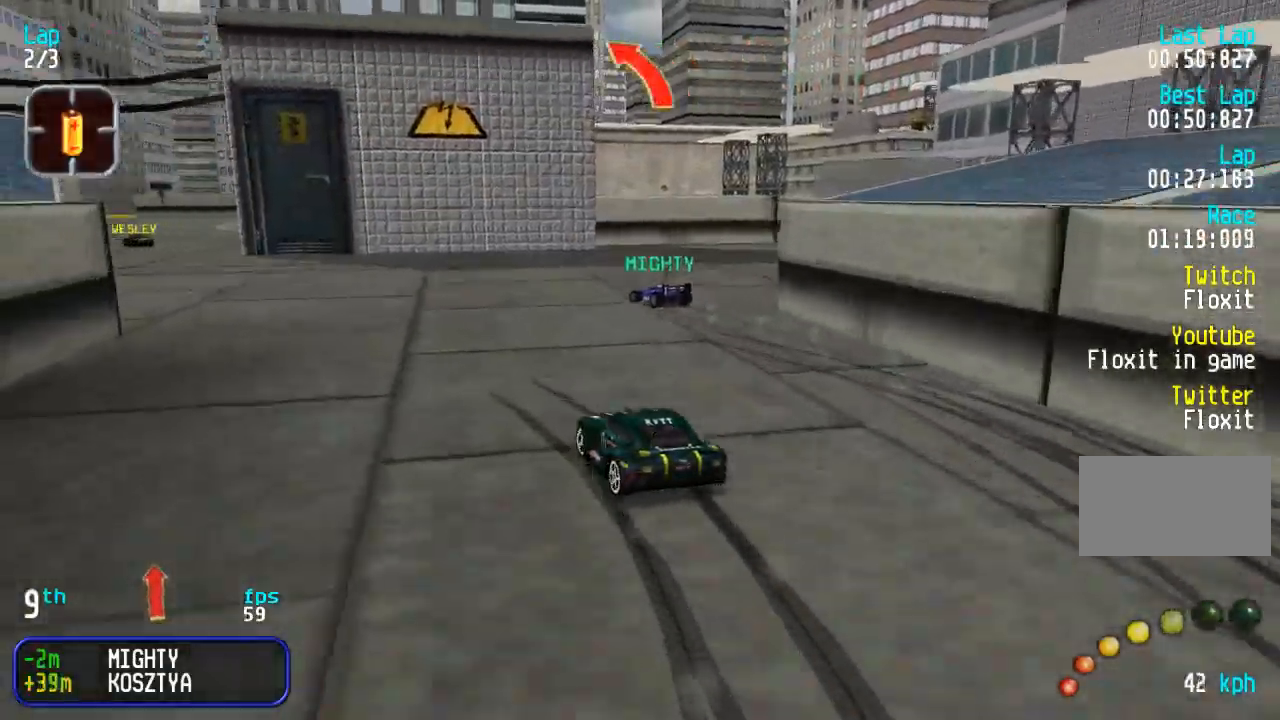
Gameplay with a controller (arcade stick); each line is a JSON object with the inputs held at the frame after it. "events" lists button and stick changes between this image and that frame as [ms after this image, input, new state], when the widget could be followed in between. Not read: L3 R3.
{"buttons": ["DPAD_UP", "DPAD_RIGHT"], "events": [[233, "DPAD_LEFT", "up"], [433, "DPAD_RIGHT", "down"]]}
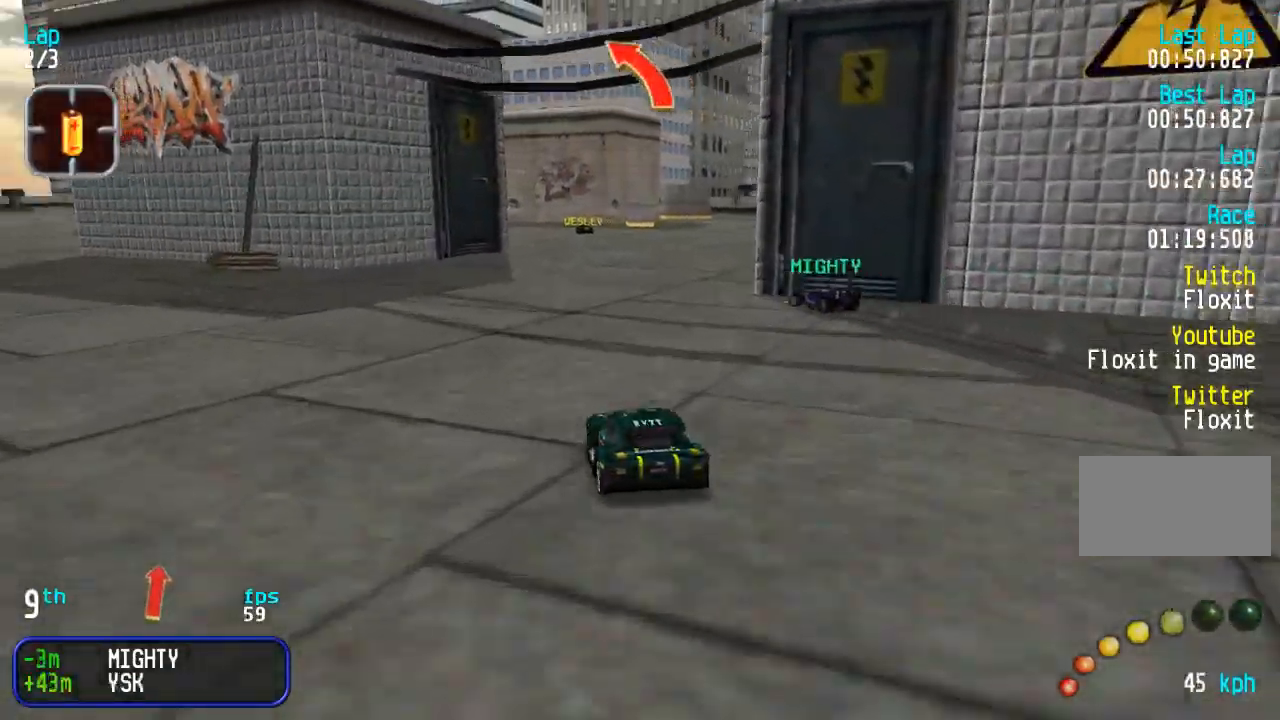
{"buttons": ["DPAD_UP"], "events": [[83, "DPAD_RIGHT", "up"], [150, "DPAD_RIGHT", "down"], [217, "DPAD_RIGHT", "up"], [383, "DPAD_LEFT", "down"], [500, "DPAD_LEFT", "up"]]}
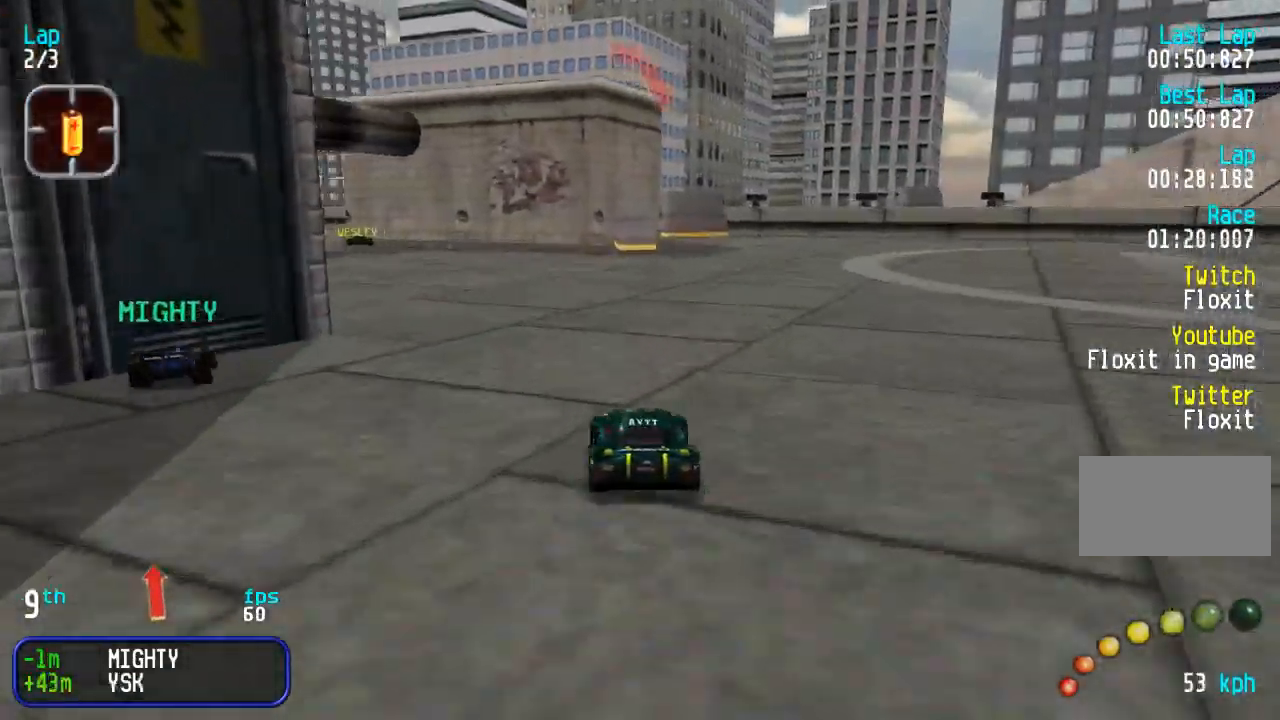
{"buttons": ["DPAD_UP"], "events": [[83, "DPAD_LEFT", "down"], [200, "SQUARE", "down"], [283, "SQUARE", "up"], [417, "DPAD_LEFT", "up"]]}
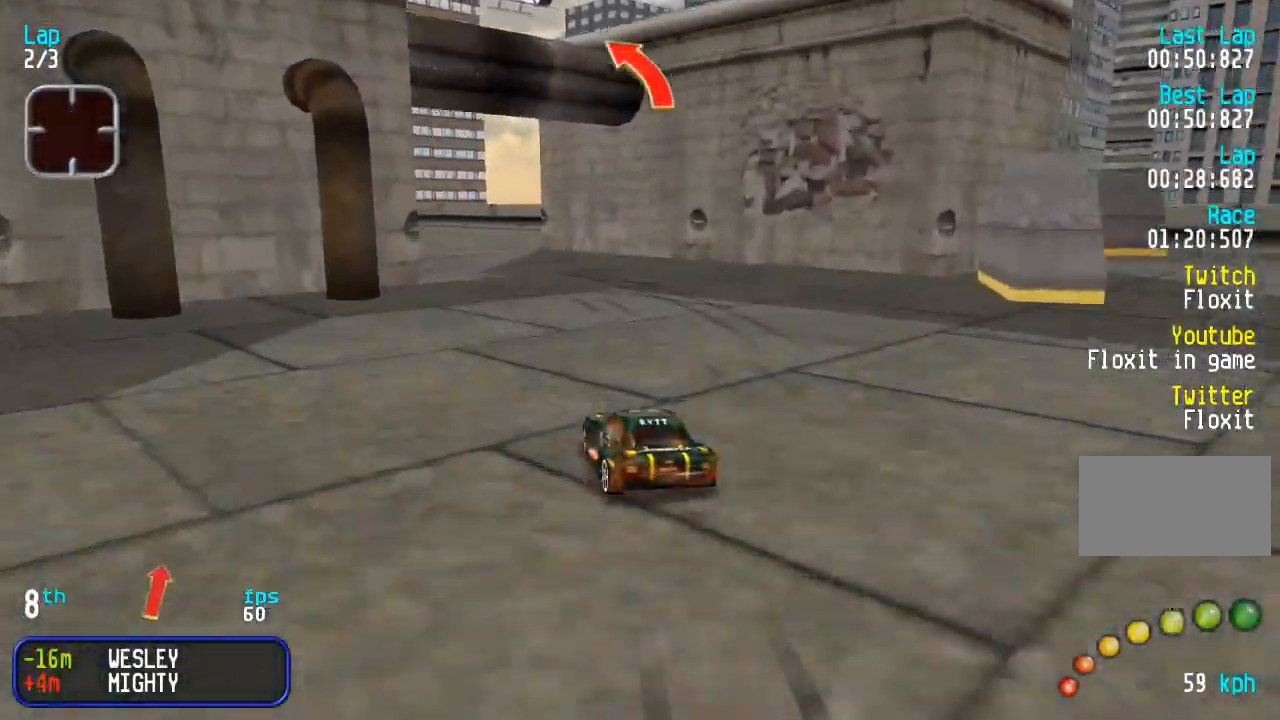
{"buttons": ["DPAD_UP"], "events": [[167, "DPAD_LEFT", "down"], [500, "DPAD_LEFT", "up"]]}
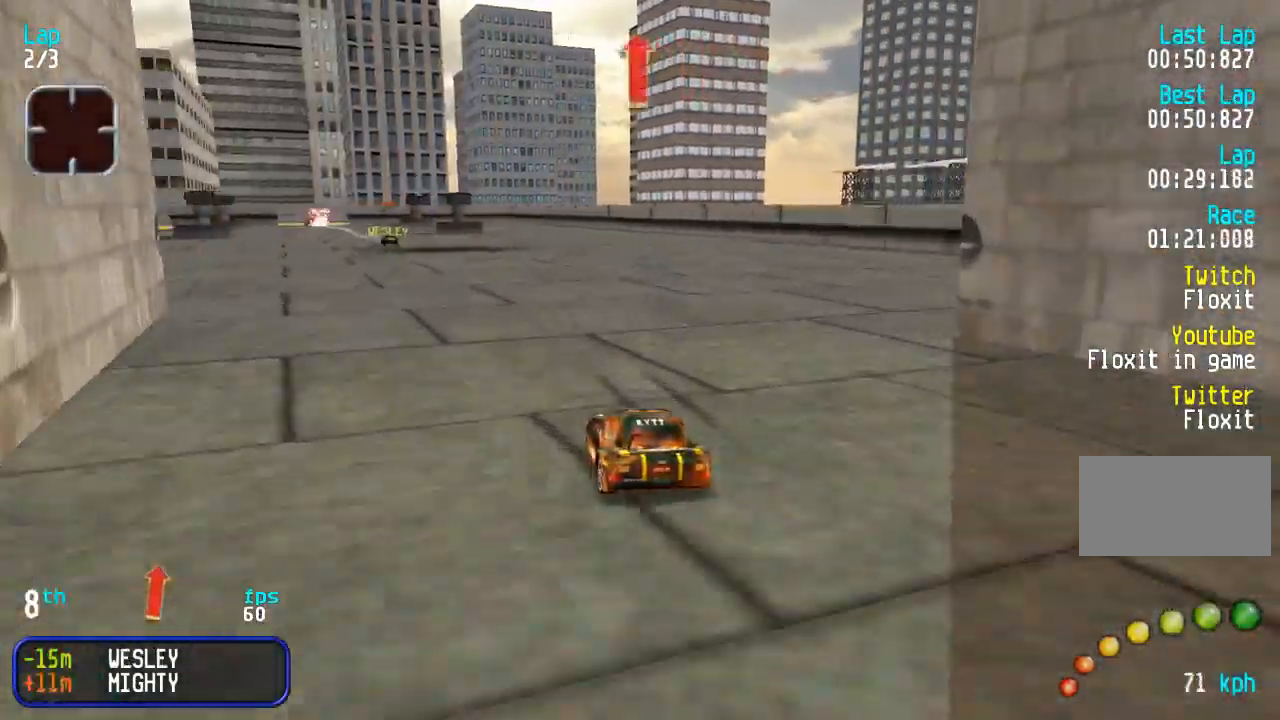
{"buttons": ["DPAD_UP"], "events": [[67, "DPAD_LEFT", "down"], [183, "DPAD_LEFT", "up"], [250, "DPAD_LEFT", "down"], [350, "DPAD_LEFT", "up"]]}
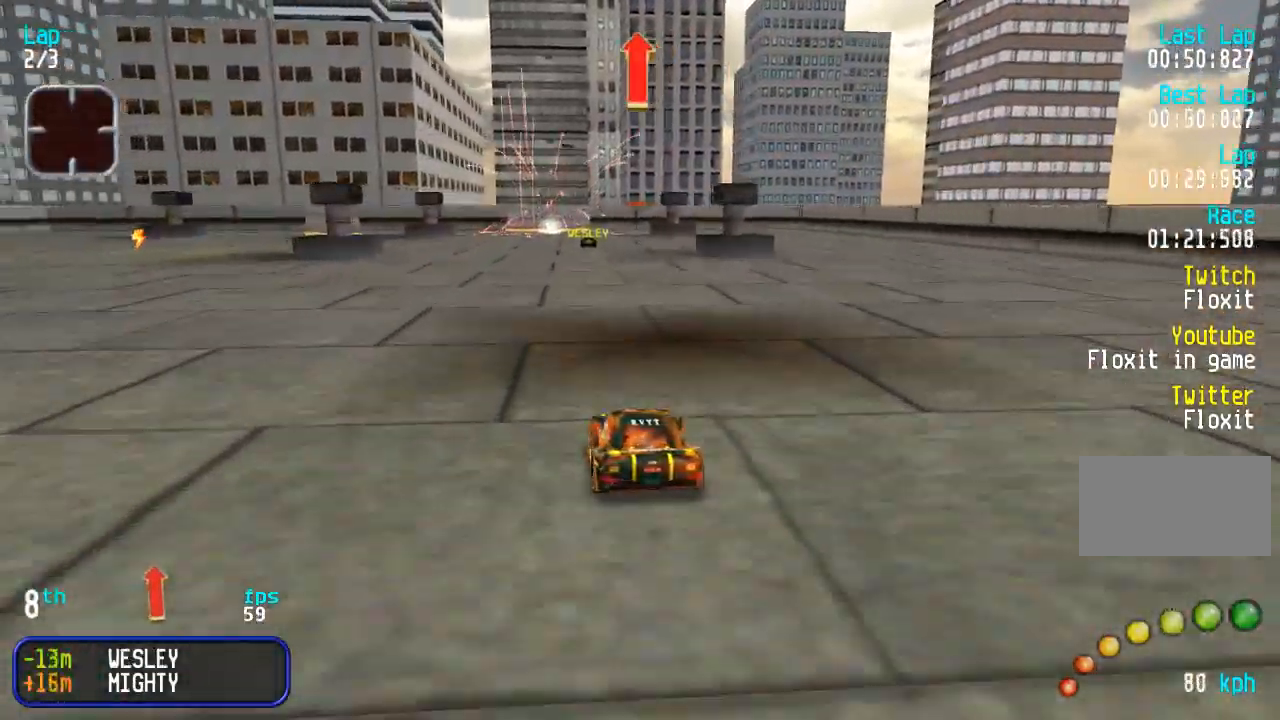
{"buttons": ["DPAD_UP"], "events": []}
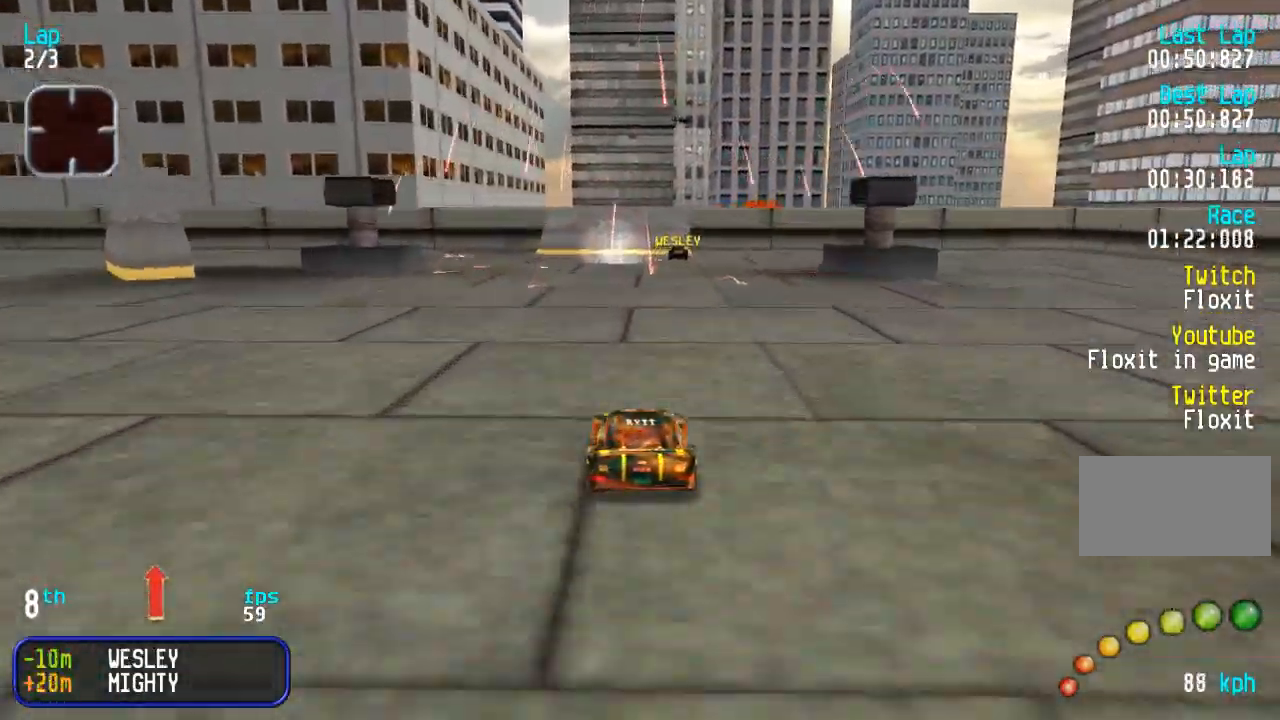
{"buttons": ["DPAD_RIGHT"], "events": [[17, "DPAD_UP", "up"], [50, "DPAD_DOWN", "down"], [133, "DPAD_DOWN", "up"], [500, "DPAD_RIGHT", "down"]]}
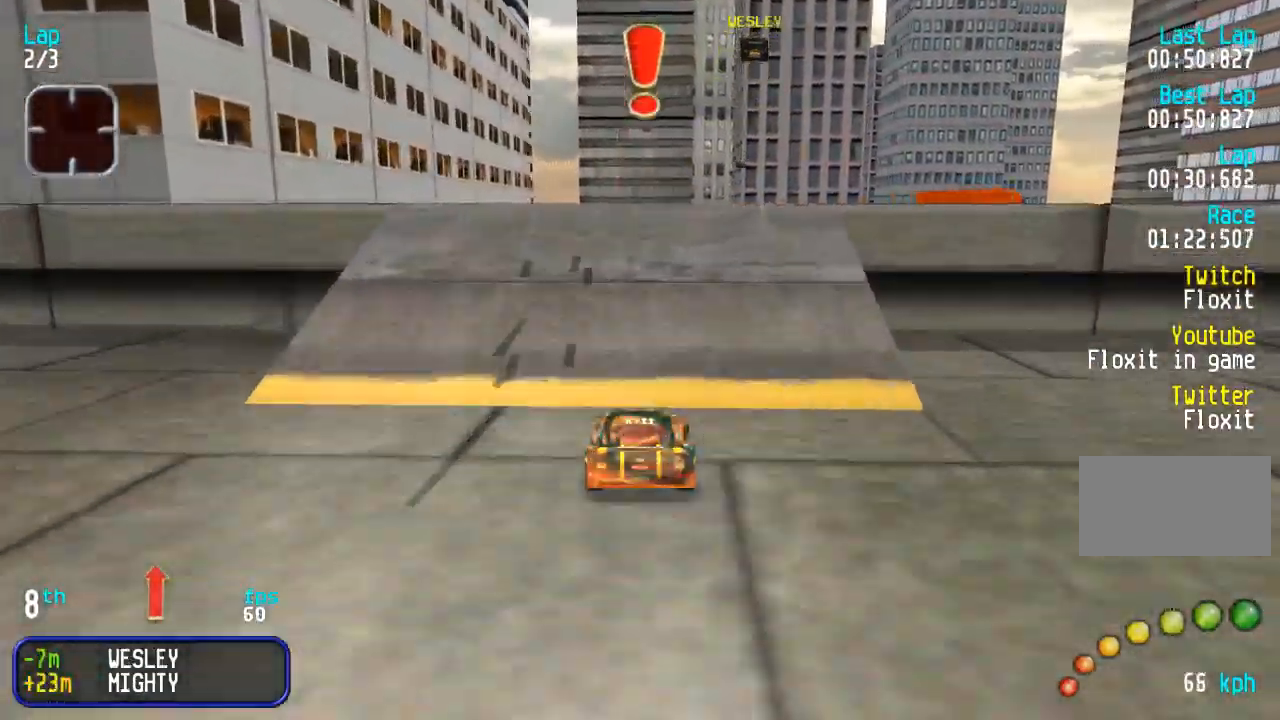
{"buttons": [], "events": [[150, "DPAD_RIGHT", "up"]]}
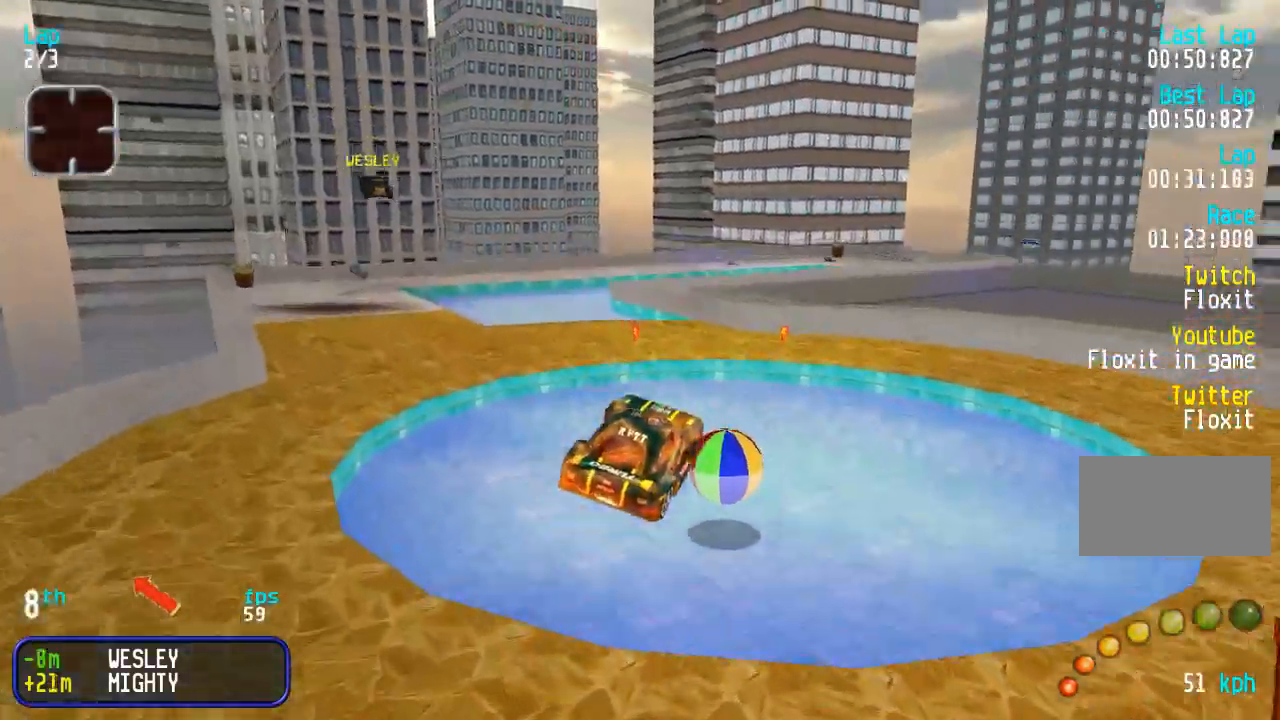
{"buttons": [], "events": [[150, "DPAD_LEFT", "down"], [267, "DPAD_LEFT", "up"], [350, "DPAD_LEFT", "down"], [417, "DPAD_LEFT", "up"]]}
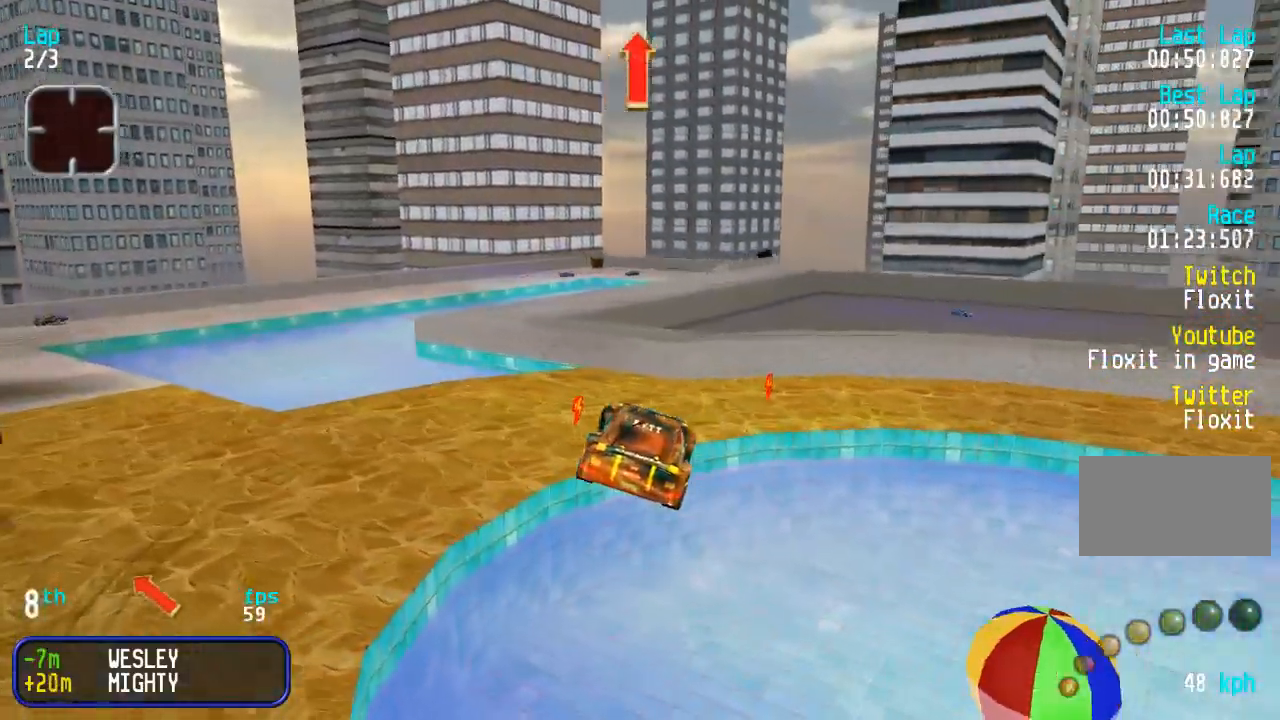
{"buttons": ["DPAD_LEFT"], "events": [[183, "DPAD_LEFT", "down"]]}
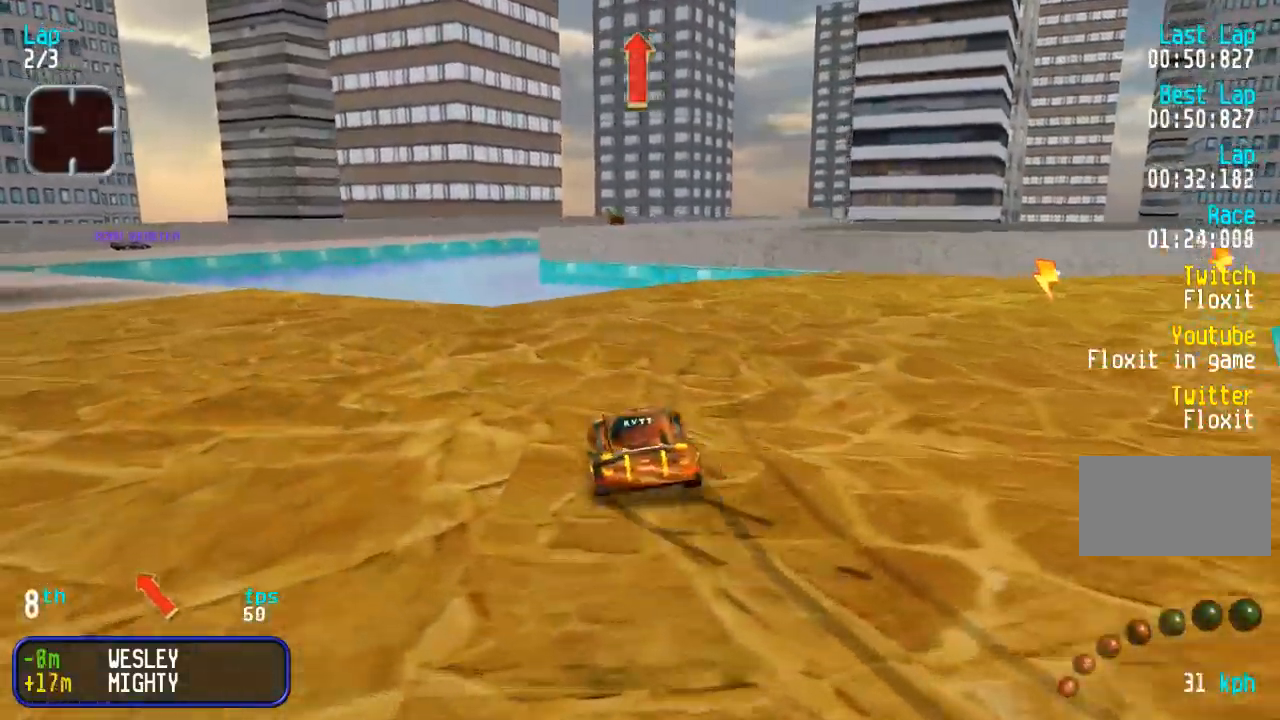
{"buttons": ["DPAD_UP", "DPAD_RIGHT"], "events": [[67, "DPAD_UP", "down"], [300, "DPAD_LEFT", "up"], [467, "DPAD_RIGHT", "down"]]}
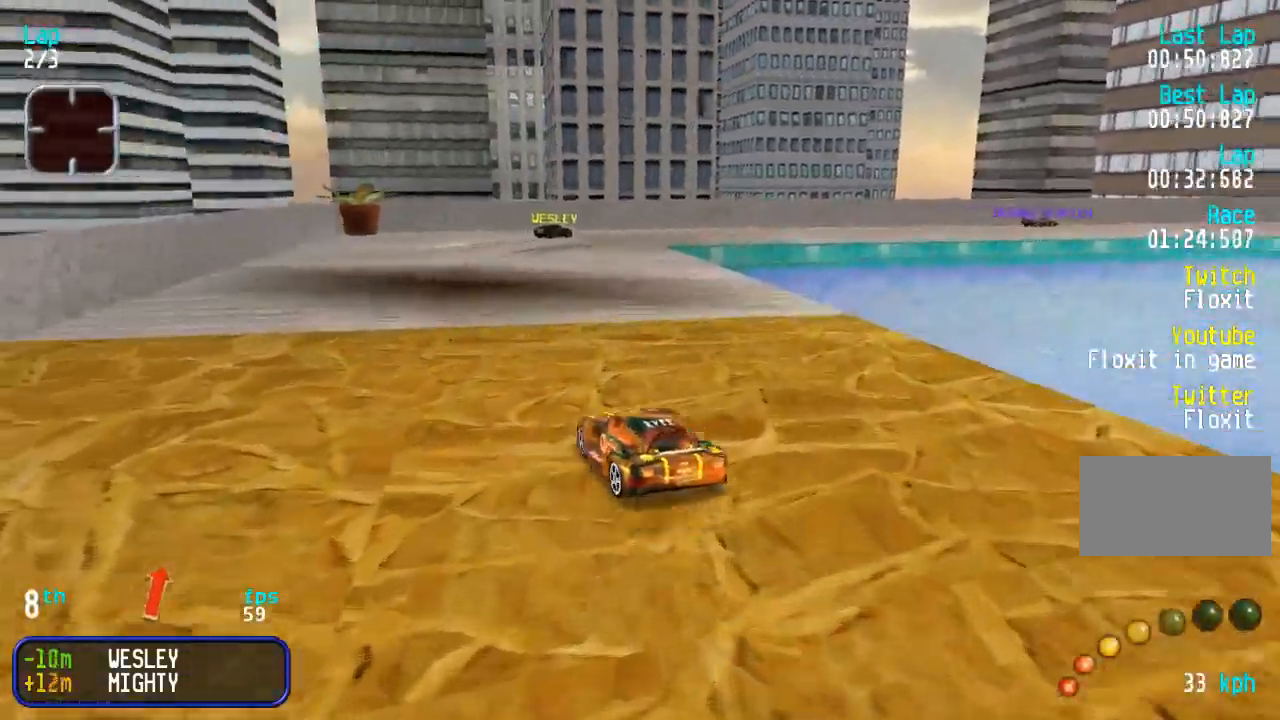
{"buttons": ["DPAD_DOWN", "DPAD_RIGHT"], "events": [[17, "DPAD_RIGHT", "up"], [117, "DPAD_RIGHT", "down"], [417, "DPAD_DOWN", "down"], [417, "DPAD_UP", "up"]]}
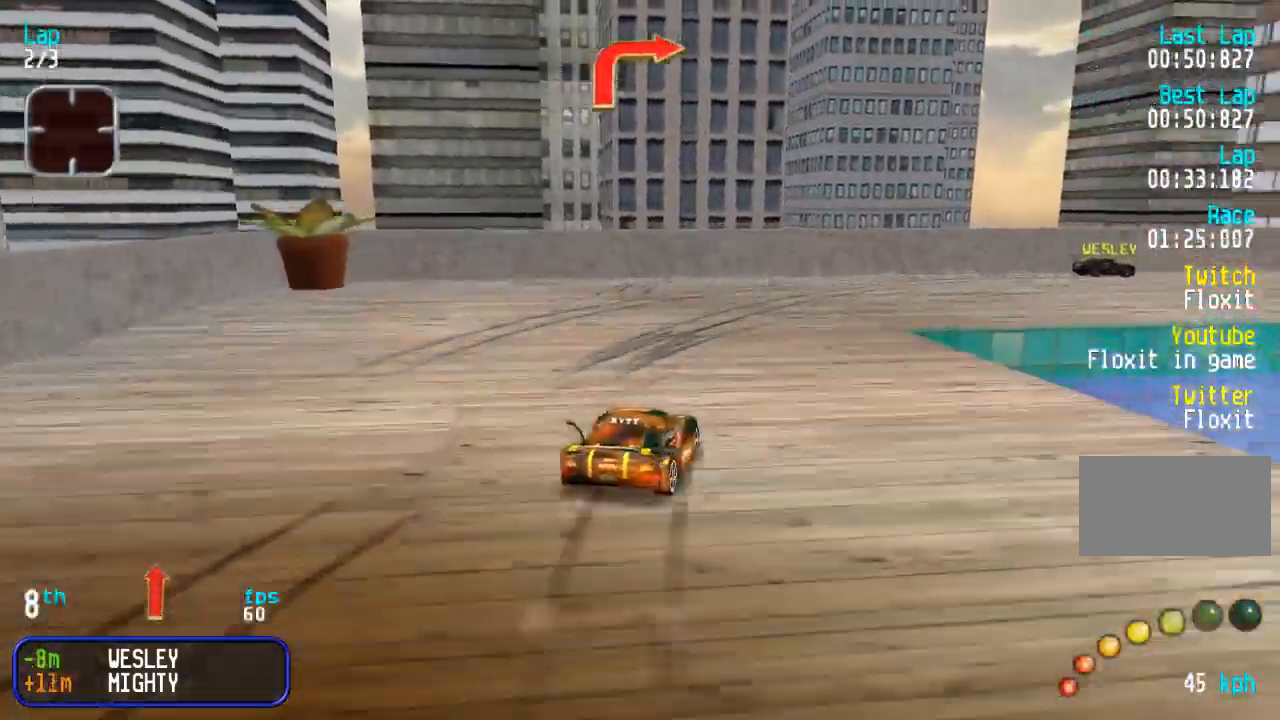
{"buttons": ["DPAD_UP"], "events": [[50, "DPAD_DOWN", "up"], [67, "DPAD_UP", "down"], [417, "DPAD_RIGHT", "up"]]}
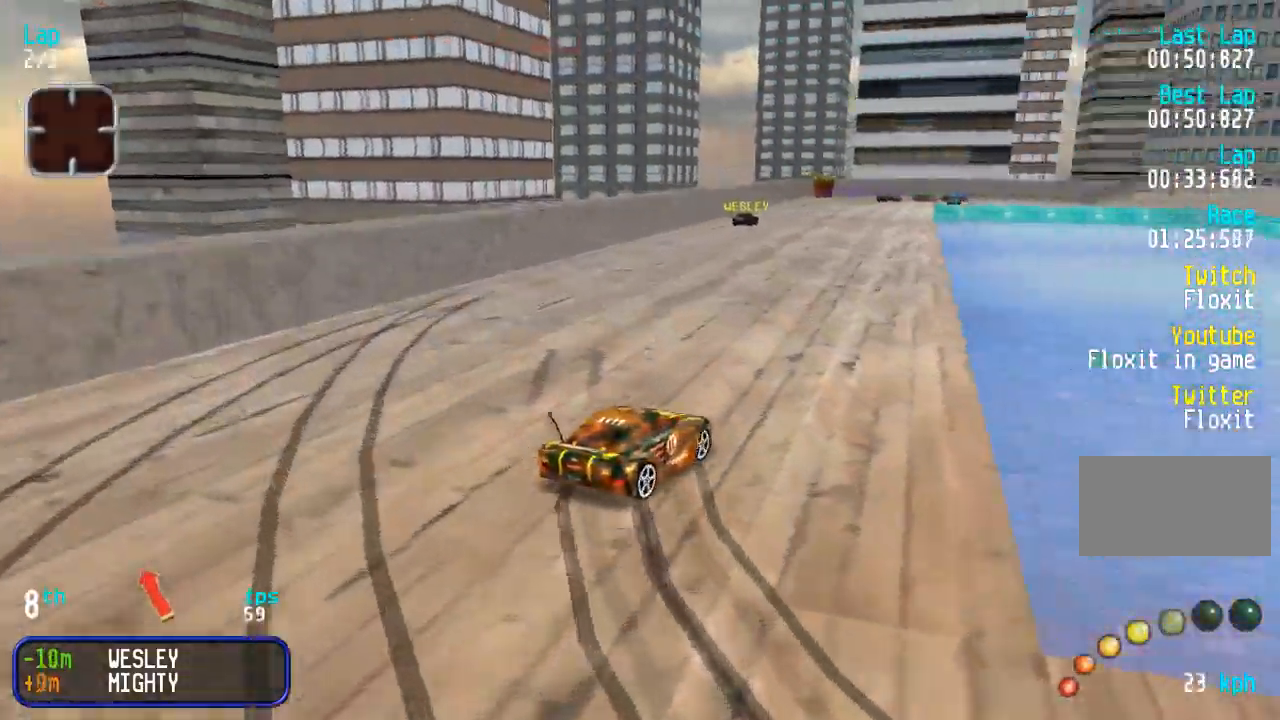
{"buttons": ["DPAD_UP"], "events": [[100, "DPAD_LEFT", "down"], [417, "DPAD_LEFT", "up"]]}
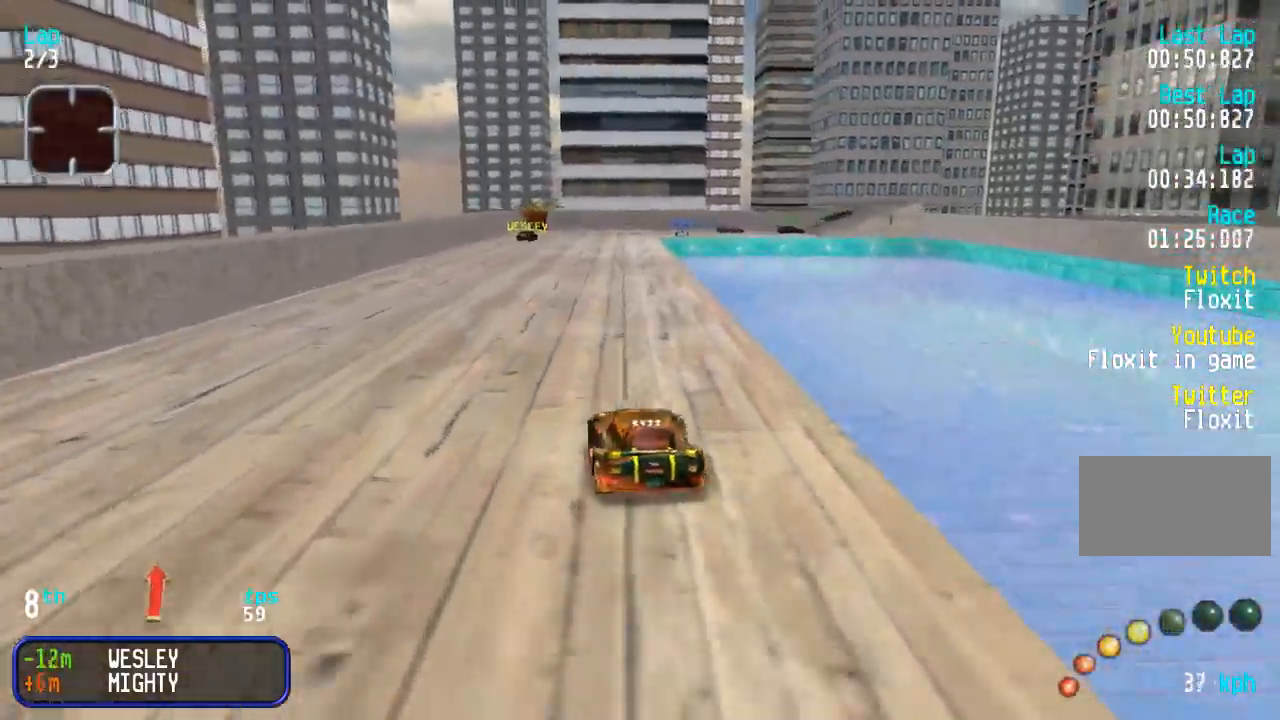
{"buttons": ["DPAD_UP"], "events": []}
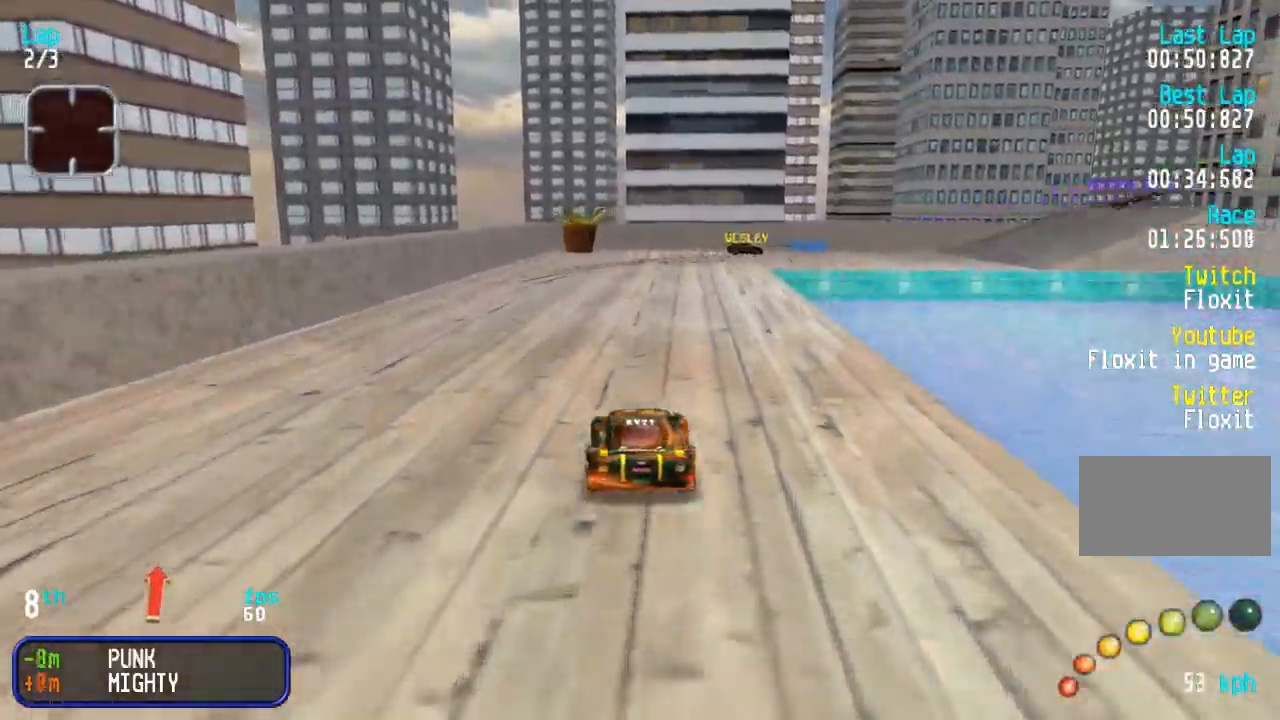
{"buttons": ["DPAD_UP", "DPAD_RIGHT"], "events": [[67, "DPAD_UP", "up"], [117, "DPAD_DOWN", "down"], [217, "DPAD_RIGHT", "down"], [233, "DPAD_DOWN", "up"], [467, "DPAD_UP", "down"]]}
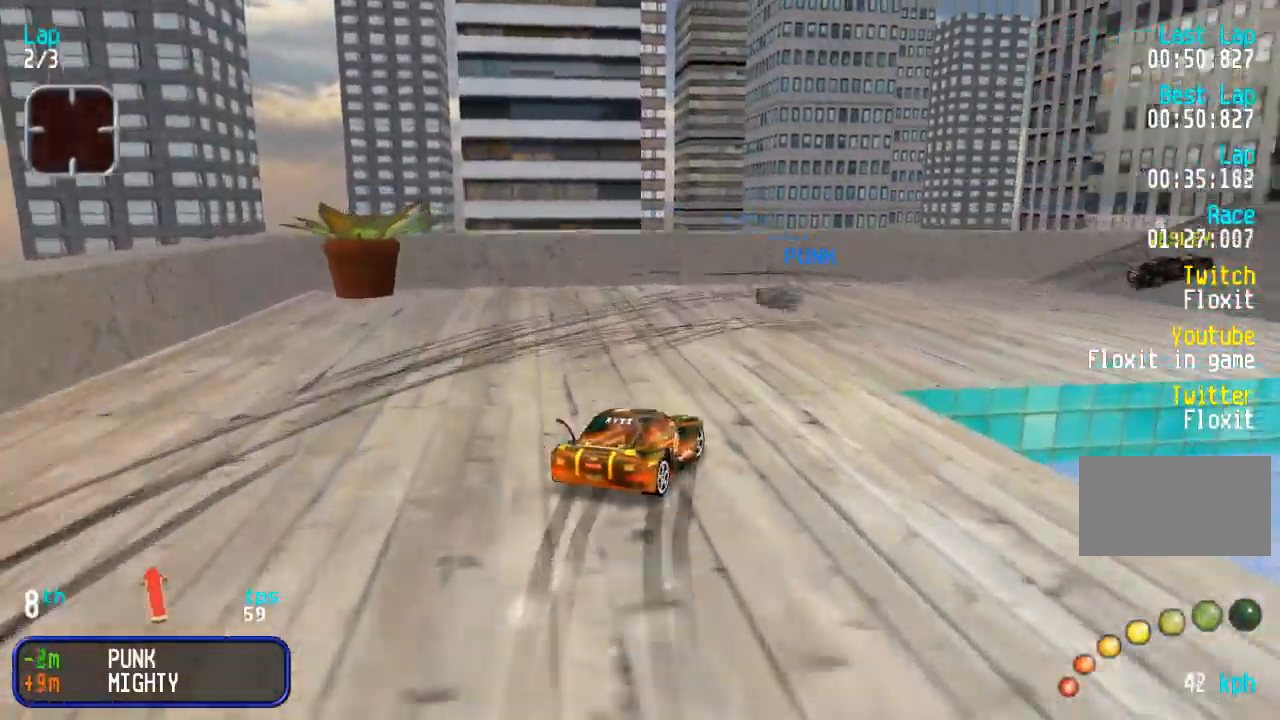
{"buttons": ["DPAD_UP", "DPAD_RIGHT"], "events": [[250, "DPAD_RIGHT", "up"], [433, "DPAD_RIGHT", "down"]]}
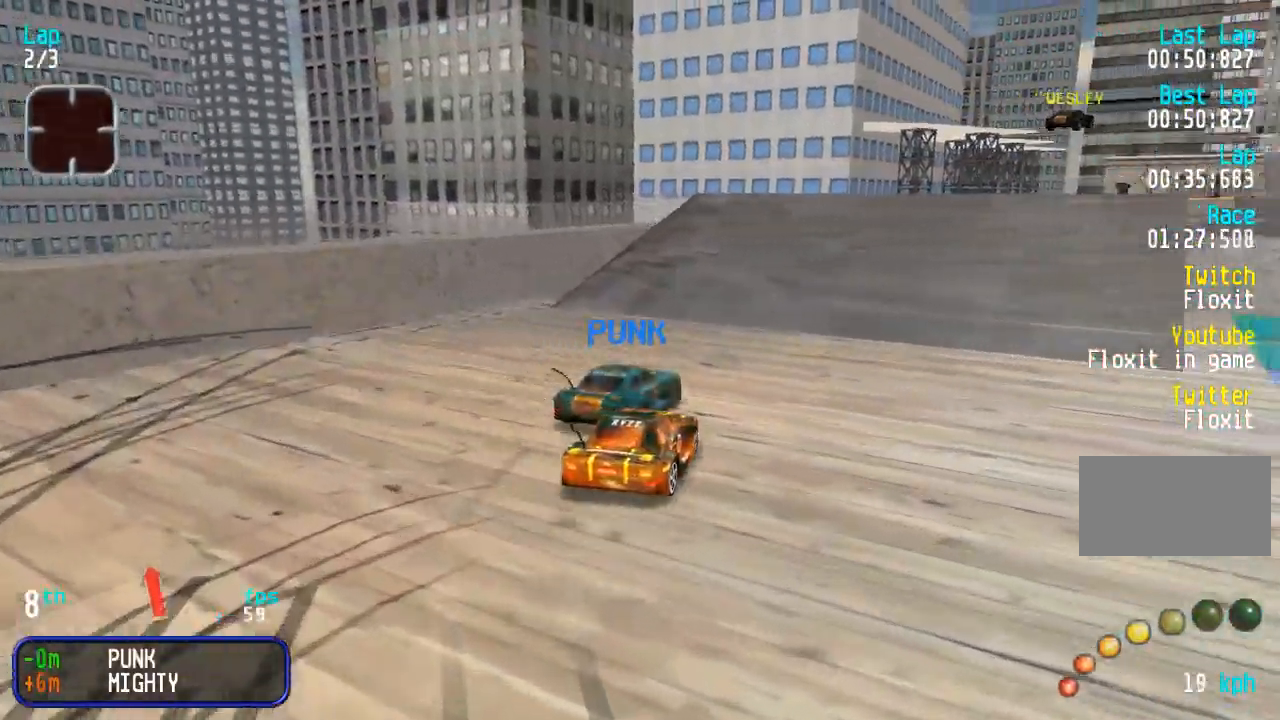
{"buttons": ["DPAD_UP", "DPAD_RIGHT"], "events": [[17, "DPAD_RIGHT", "up"], [150, "DPAD_RIGHT", "down"], [400, "DPAD_RIGHT", "up"], [450, "DPAD_RIGHT", "down"]]}
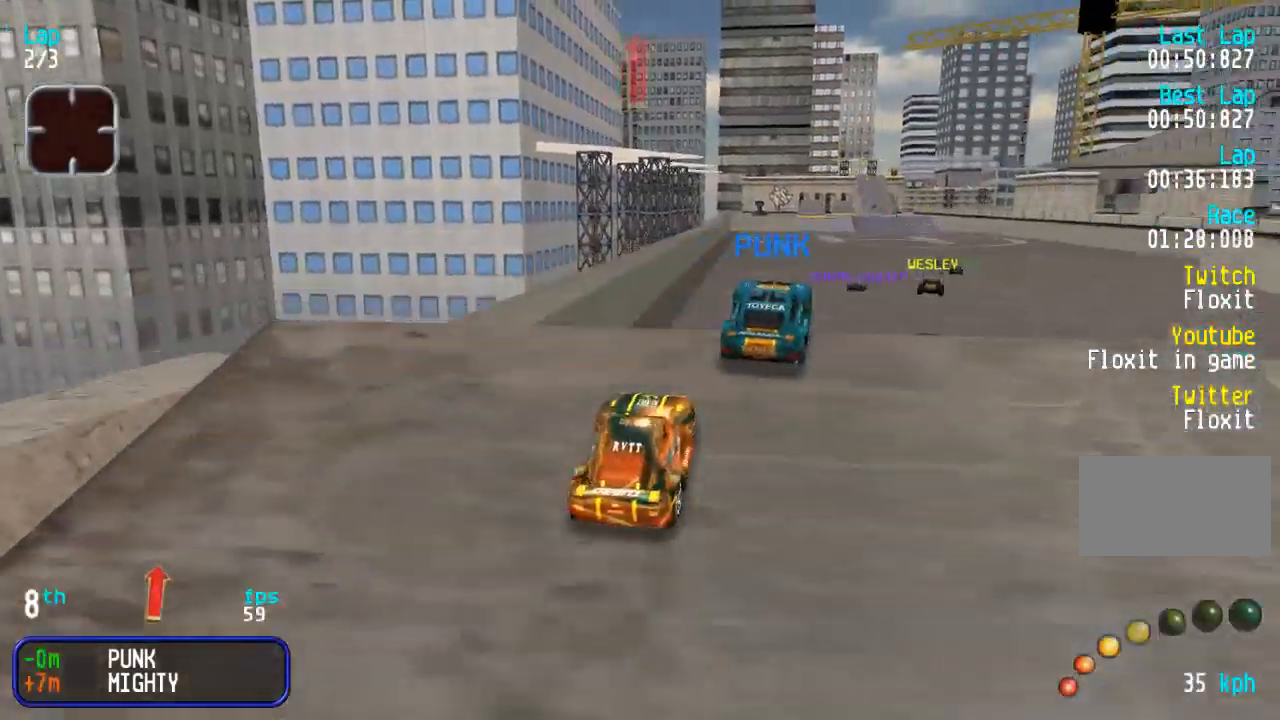
{"buttons": ["DPAD_UP"], "events": [[267, "DPAD_RIGHT", "up"]]}
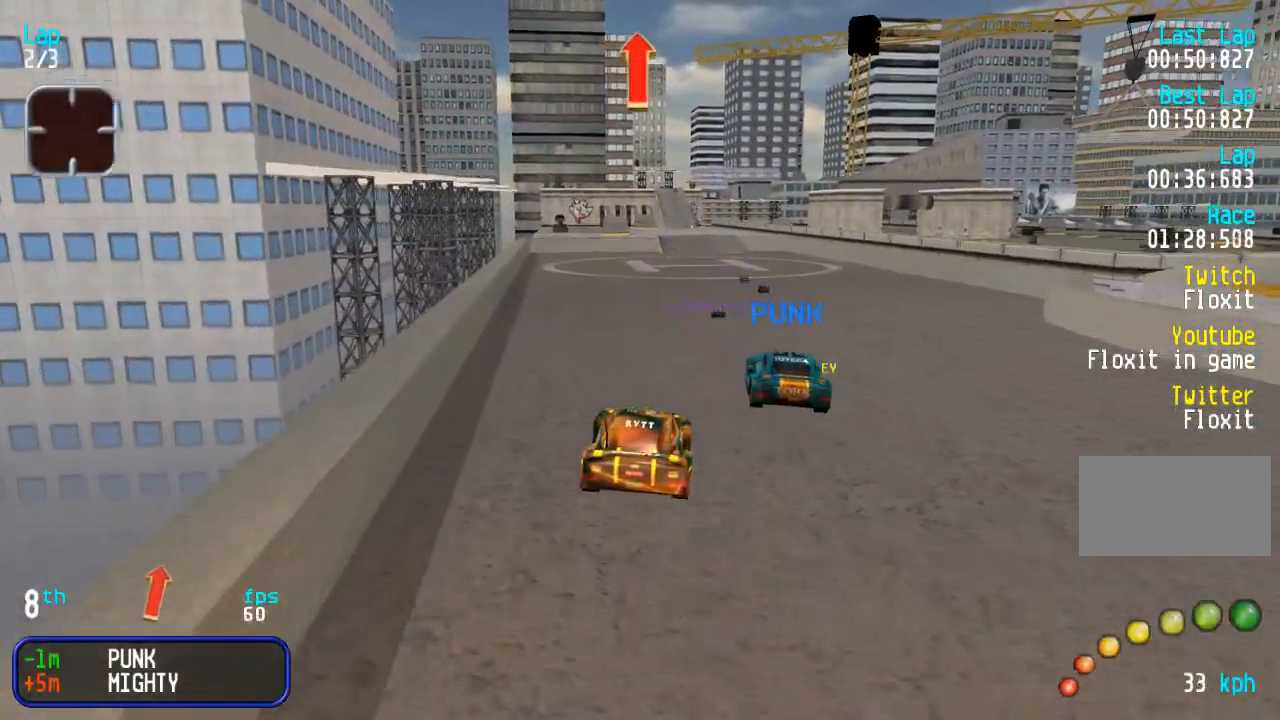
{"buttons": ["DPAD_UP", "DPAD_RIGHT"], "events": [[483, "DPAD_RIGHT", "down"]]}
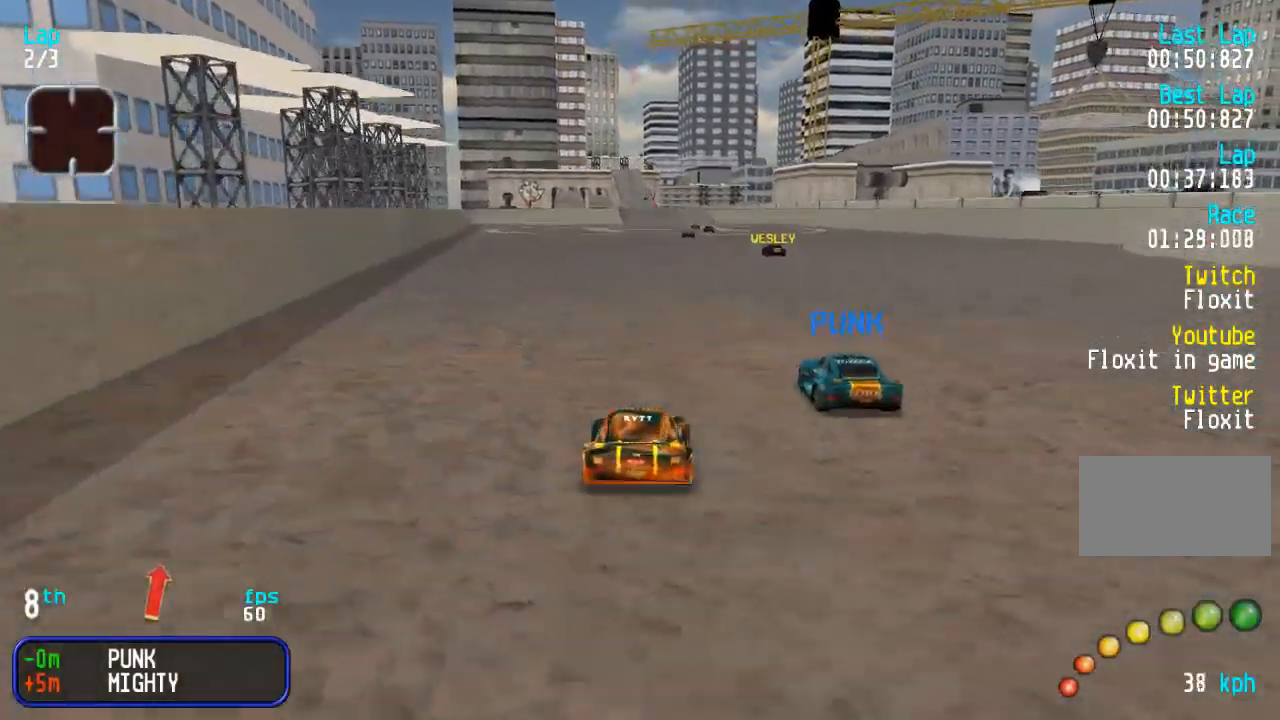
{"buttons": ["DPAD_UP"], "events": [[33, "DPAD_RIGHT", "up"]]}
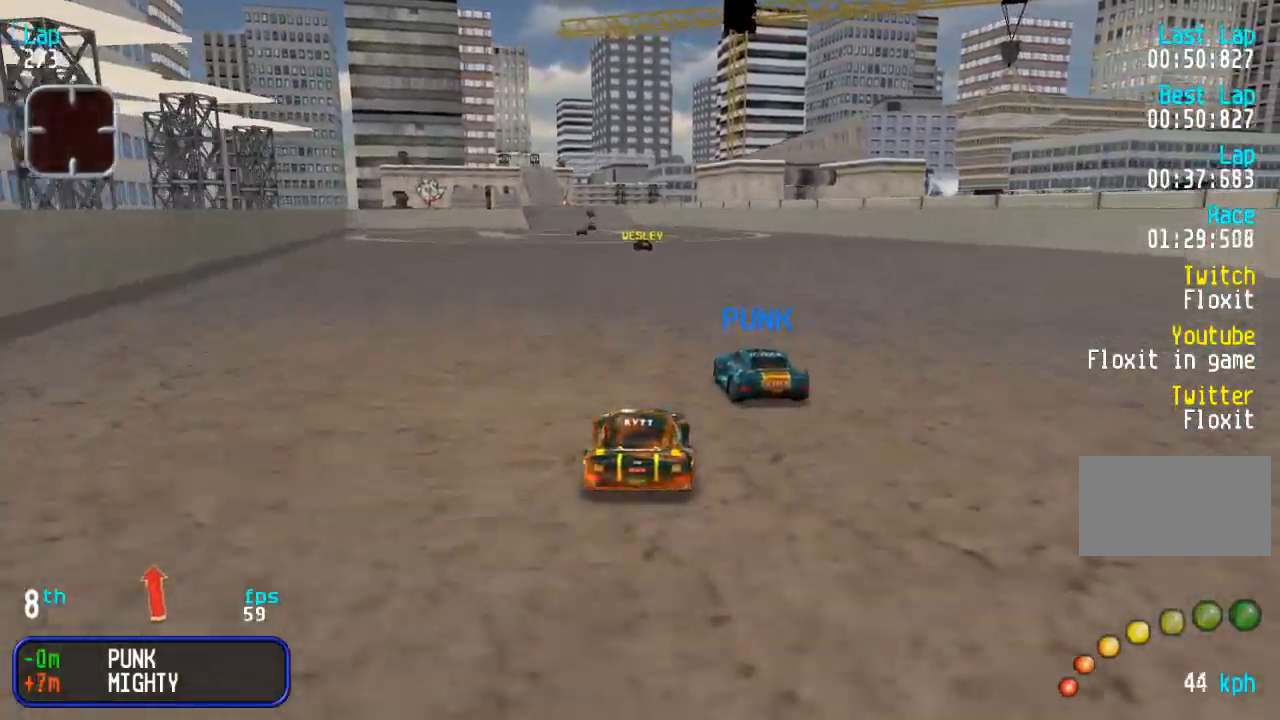
{"buttons": ["DPAD_UP", "DPAD_RIGHT"], "events": [[100, "DPAD_LEFT", "down"], [167, "DPAD_LEFT", "up"], [433, "DPAD_RIGHT", "down"]]}
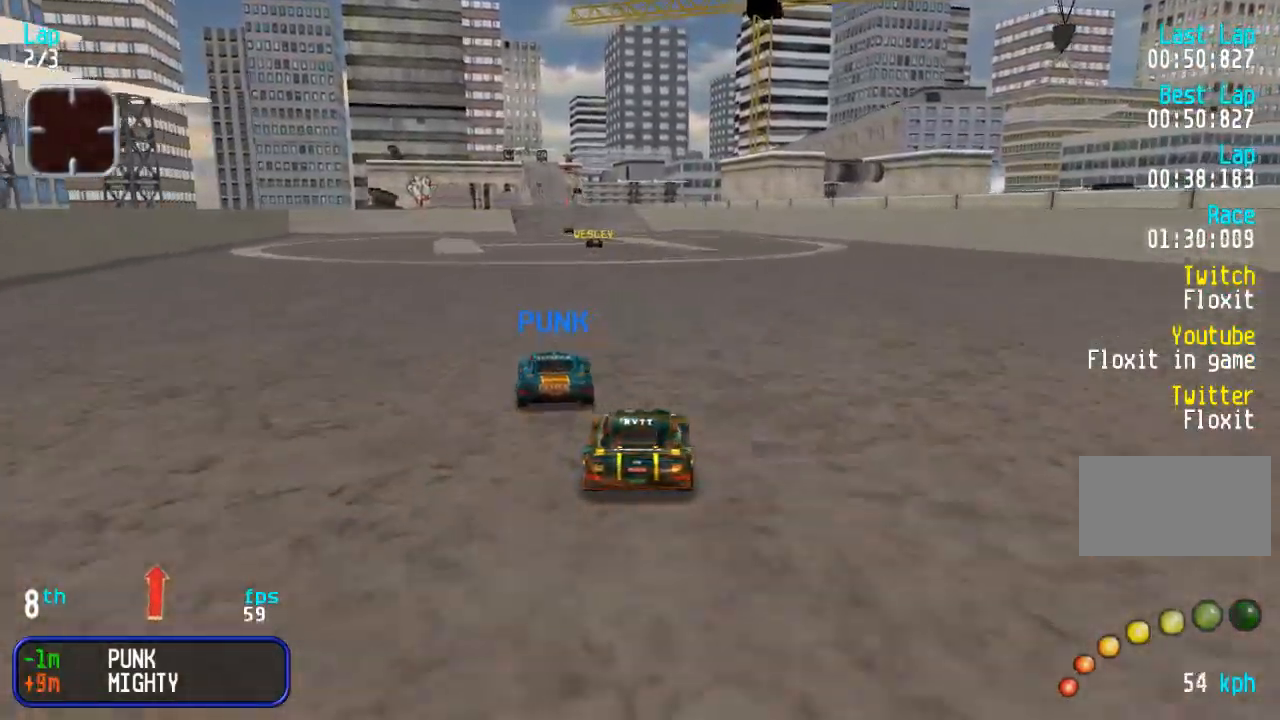
{"buttons": ["DPAD_UP"], "events": [[17, "DPAD_RIGHT", "up"], [200, "DPAD_LEFT", "down"], [317, "DPAD_LEFT", "up"]]}
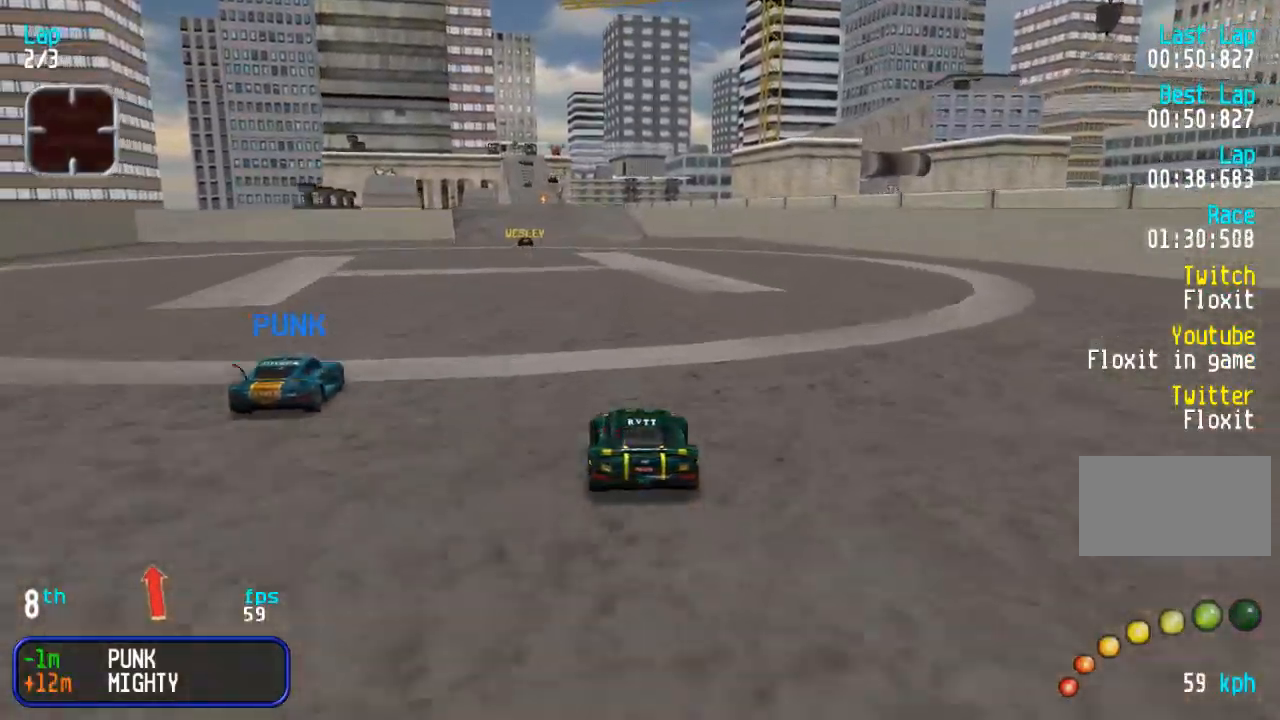
{"buttons": ["DPAD_UP"], "events": [[83, "DPAD_LEFT", "down"], [150, "DPAD_LEFT", "up"], [383, "DPAD_LEFT", "down"], [450, "DPAD_LEFT", "up"]]}
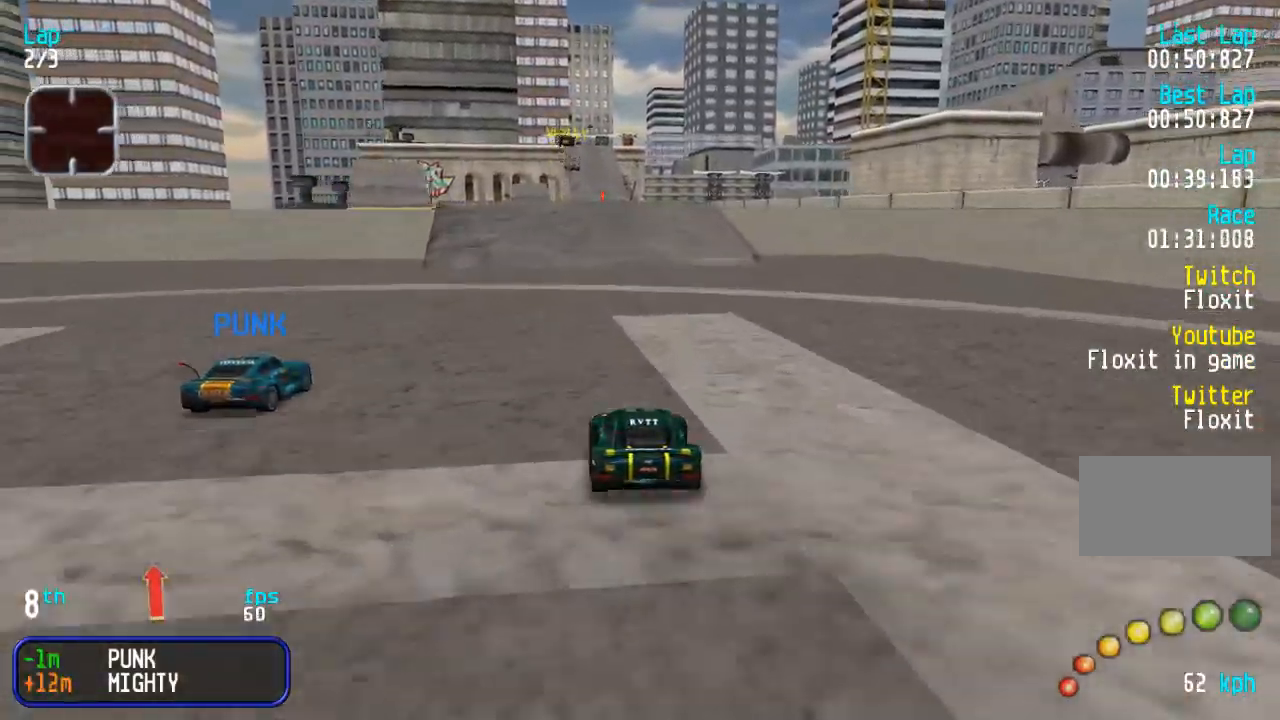
{"buttons": [], "events": [[350, "DPAD_RIGHT", "down"], [400, "DPAD_RIGHT", "up"], [400, "DPAD_UP", "up"]]}
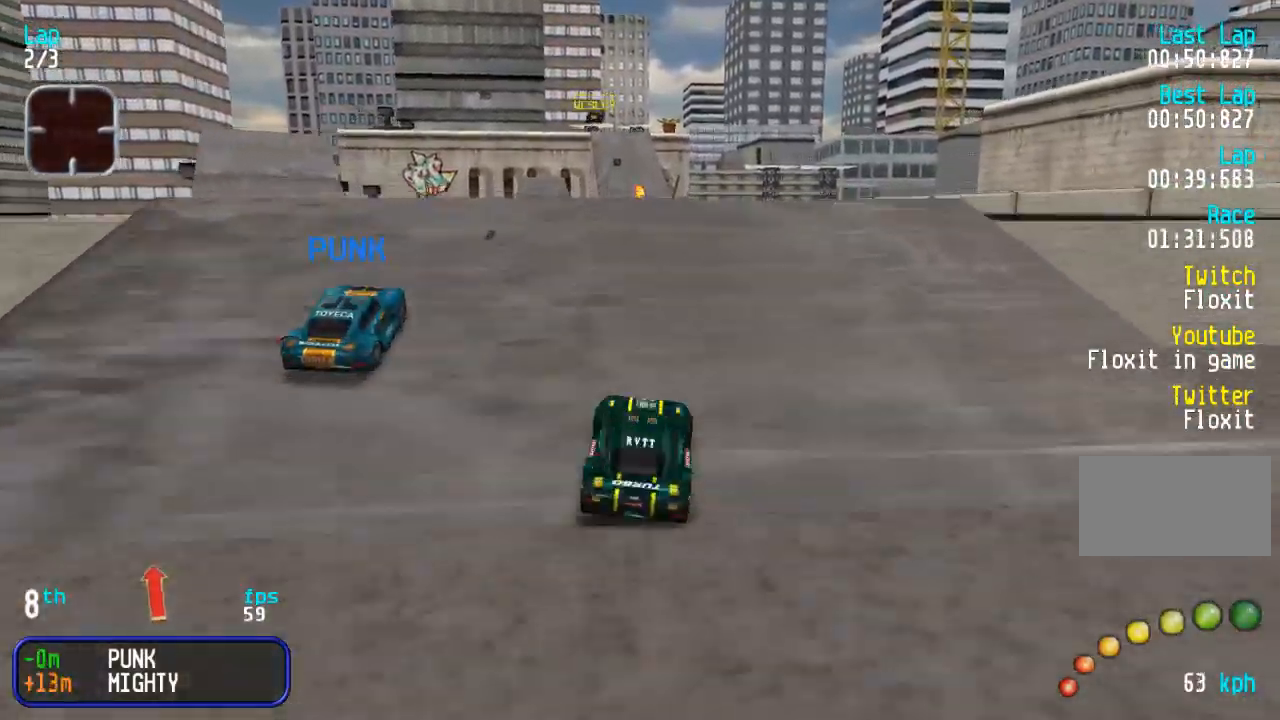
{"buttons": ["DPAD_UP"], "events": [[33, "DPAD_DOWN", "down"], [133, "DPAD_DOWN", "up"], [150, "DPAD_UP", "down"], [433, "DPAD_LEFT", "down"], [500, "DPAD_LEFT", "up"]]}
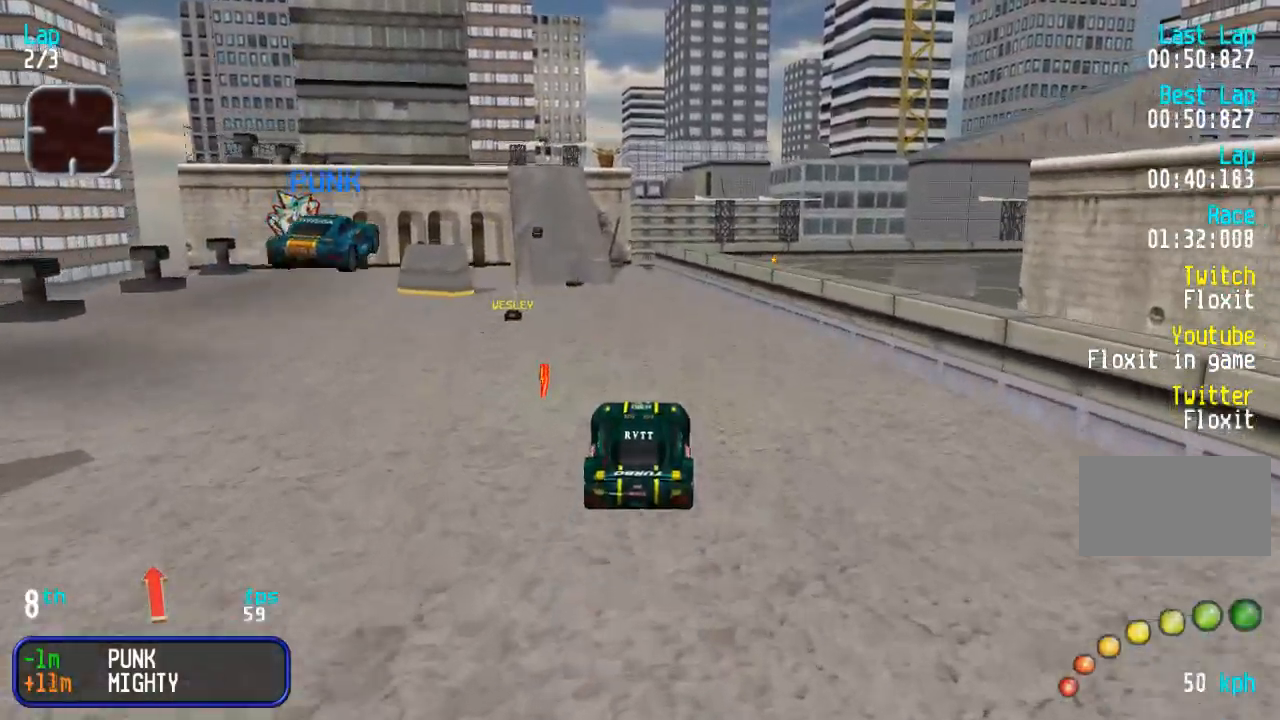
{"buttons": ["DPAD_UP"], "events": []}
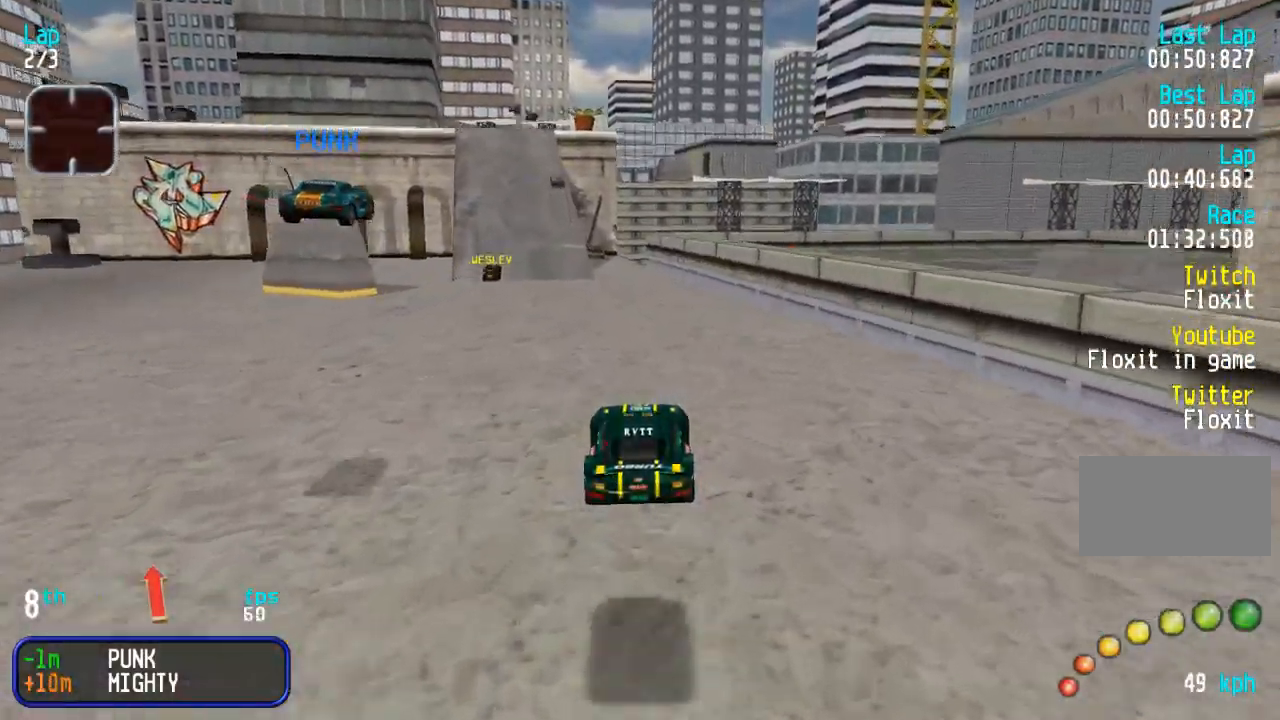
{"buttons": ["DPAD_UP", "DPAD_LEFT"], "events": [[167, "DPAD_LEFT", "down"], [250, "DPAD_LEFT", "up"], [333, "DPAD_LEFT", "down"], [417, "DPAD_LEFT", "up"], [500, "DPAD_LEFT", "down"]]}
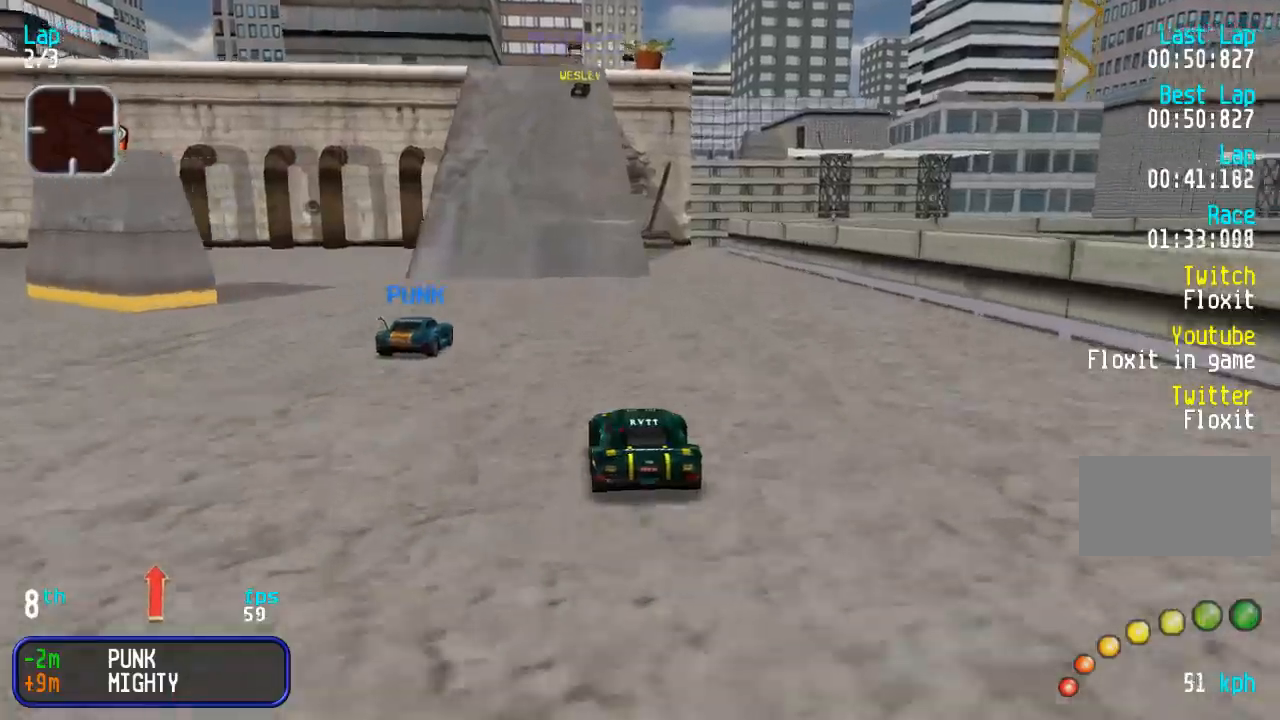
{"buttons": ["DPAD_UP"], "events": [[50, "DPAD_LEFT", "up"]]}